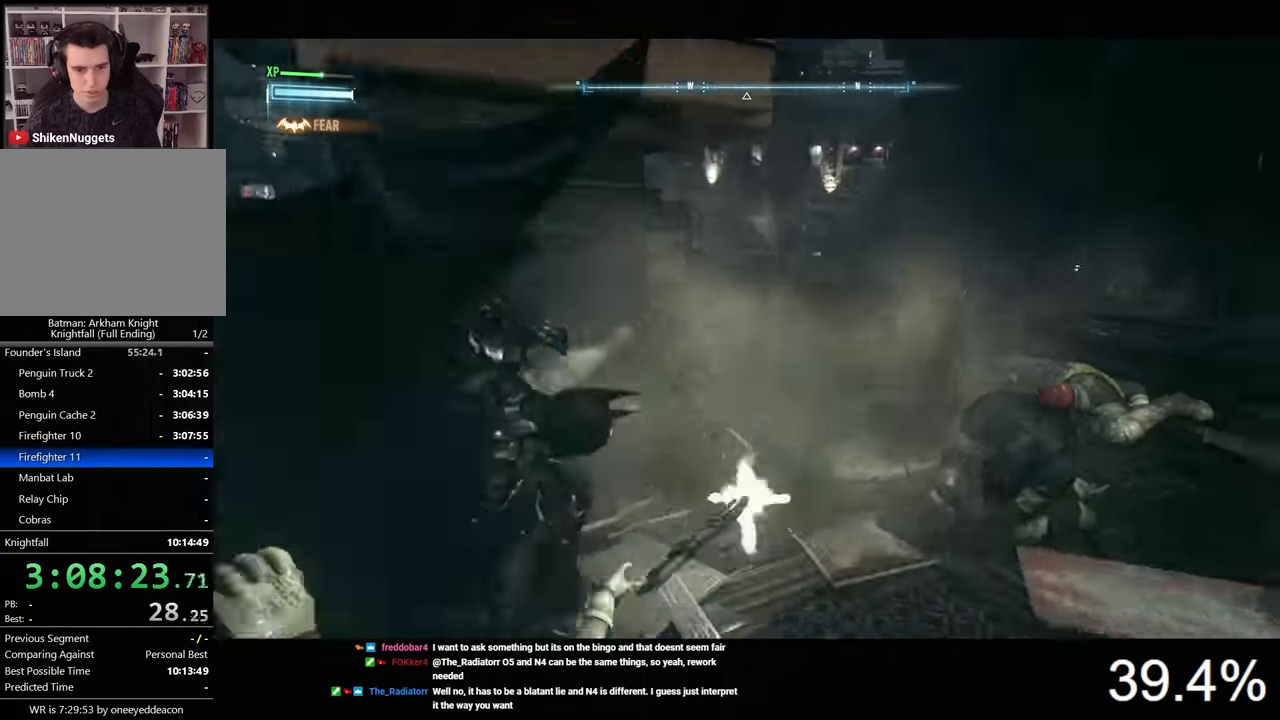
Gameplay with keyboard and mouse; each line is a JSON object with the keys and mouse buttons held at the frame after it. "events" lists presses ("down") and releases ("up") of "1", "2", "3", "4", "5", "a", "alt", "c", "caps_lock", "ctrl", "d", "e", "f", "g", "q", "r", "s", "shift", "space", "t", "tab", "v", "w", "x", "z", "mouse_left", "mouse_wheel" and "mouse_right" between this image and that frame as [ms after this image, input, new state], when the widget could be followed in between. "mouse_left", "mouse_wheel", "mouse_right" = the "left", "wheel", "right" buttons of the "mouse" list. No other keys are recorded. "wheel" means that the mouse wheel is clicked or scrolled. "mouse_move" is the direction in which the mouse moves at that frame (one of eight, or "still"), when it could be read.
{"keys": [], "mouse": [], "mouse_move": "still", "events": []}
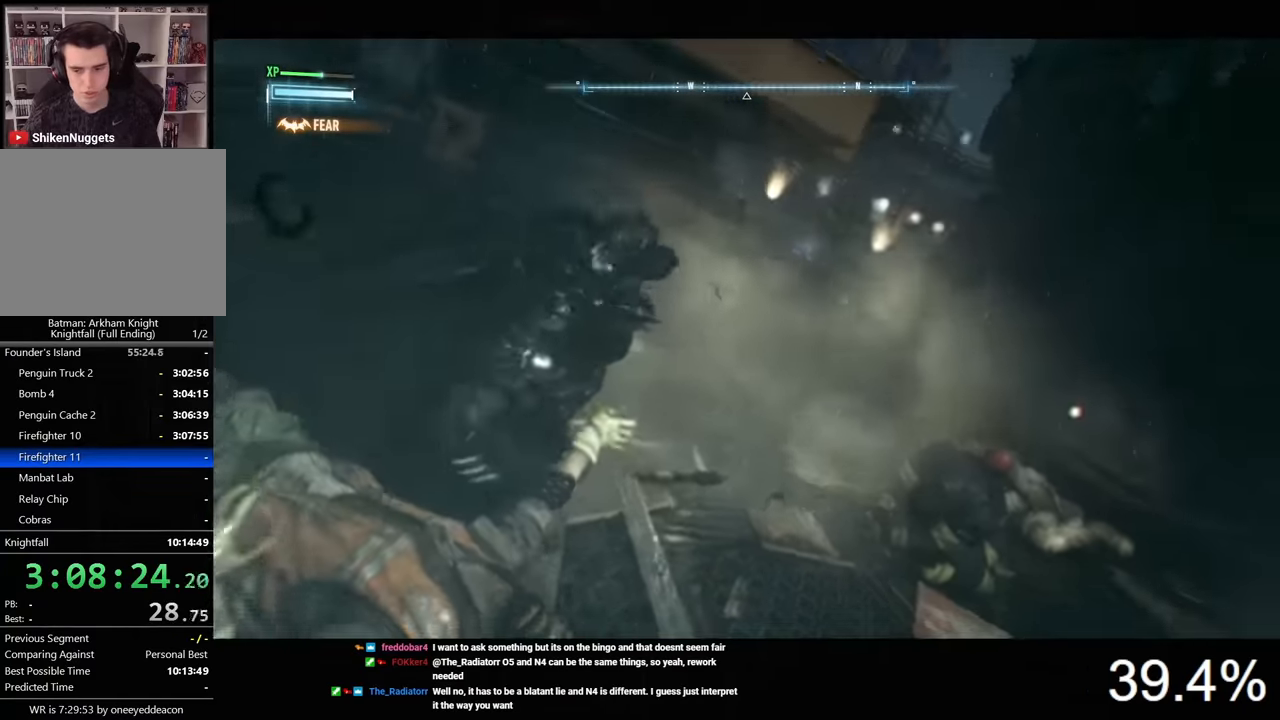
{"keys": ["w"], "mouse": [], "mouse_move": "still", "events": [[433, "w", "down"]]}
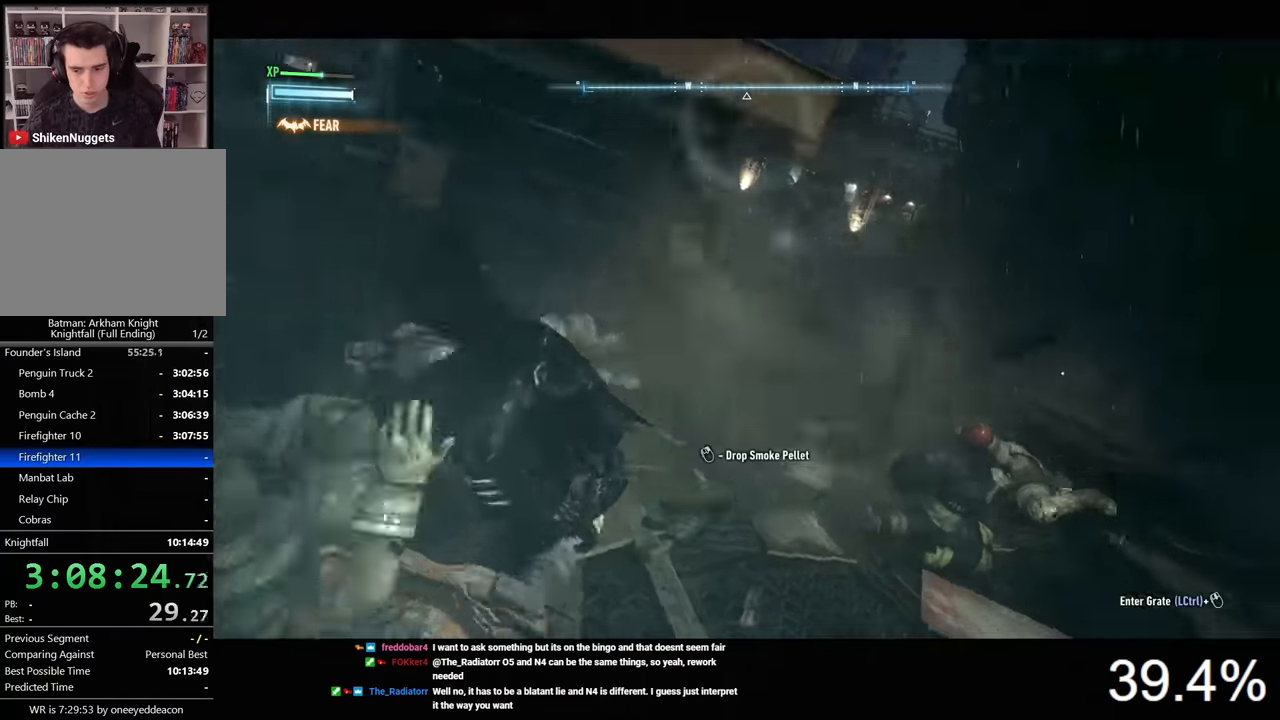
{"keys": ["space", "w"], "mouse": [], "mouse_move": "still", "events": [[466, "space", "down"]]}
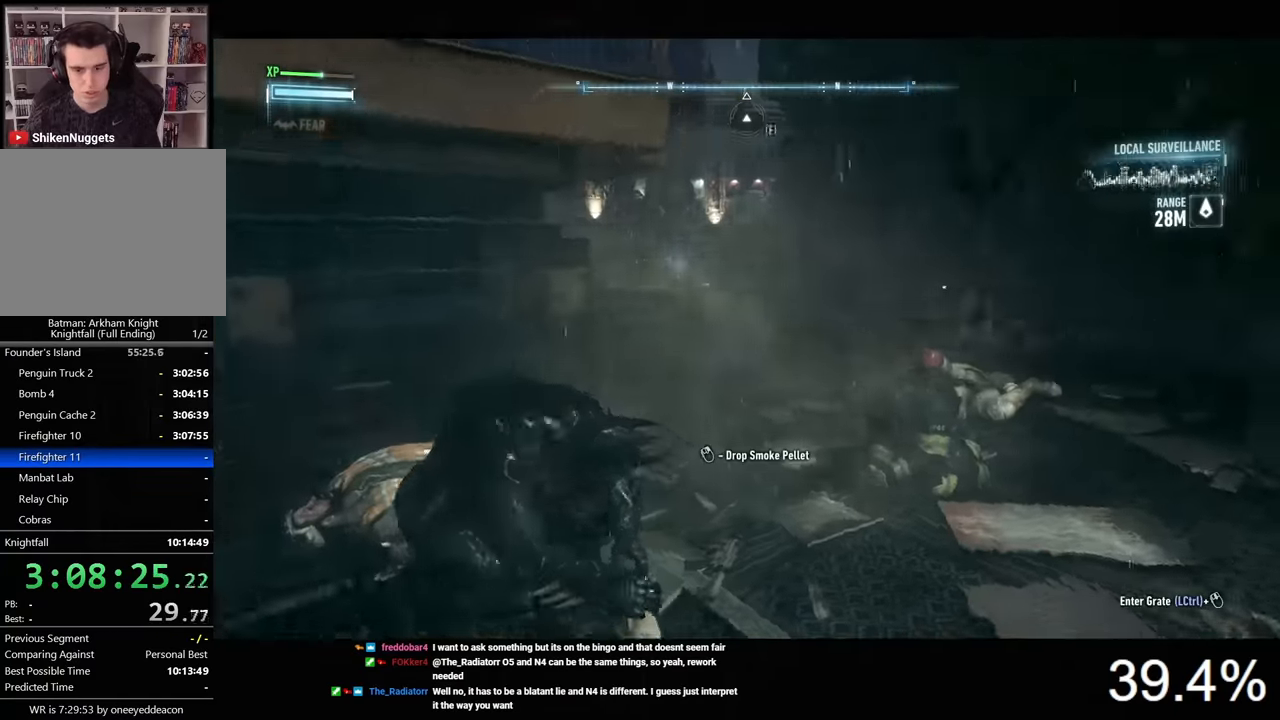
{"keys": ["w"], "mouse": [], "mouse_move": "still", "events": [[33, "space", "up"], [100, "space", "down"], [200, "space", "up"], [233, "space", "down"], [333, "space", "up"]]}
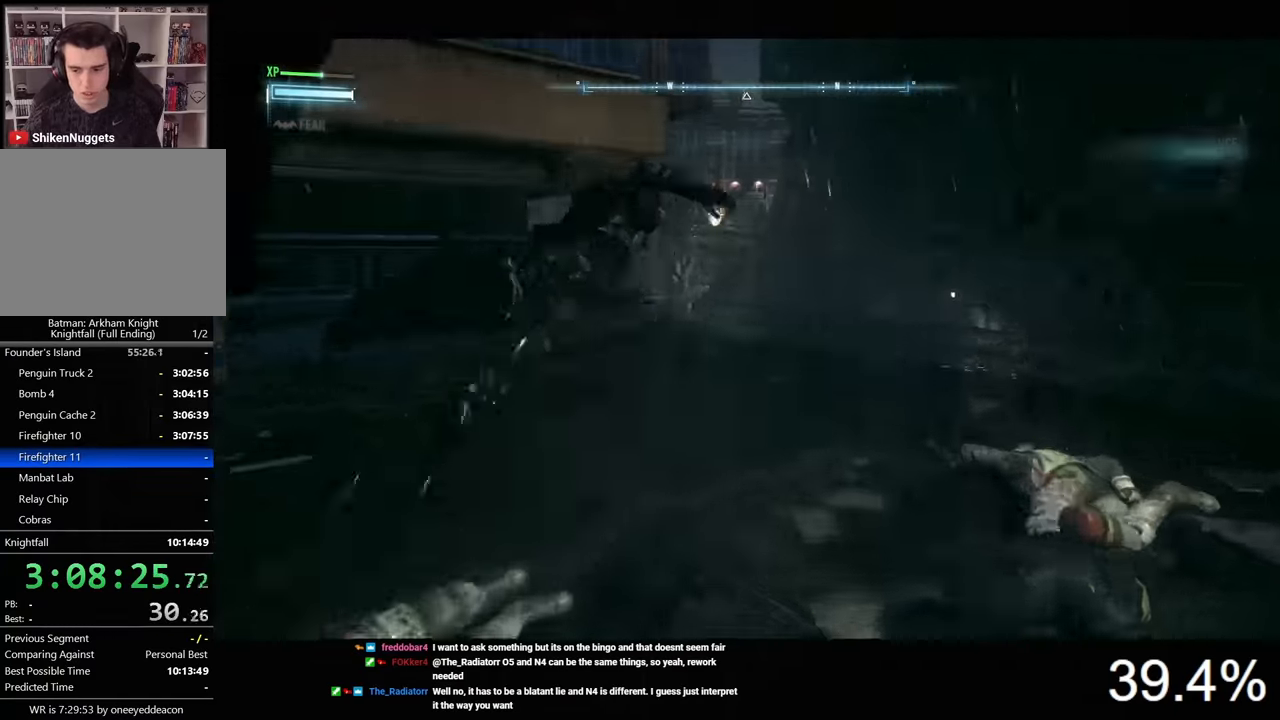
{"keys": ["w"], "mouse": [], "mouse_move": "still", "events": []}
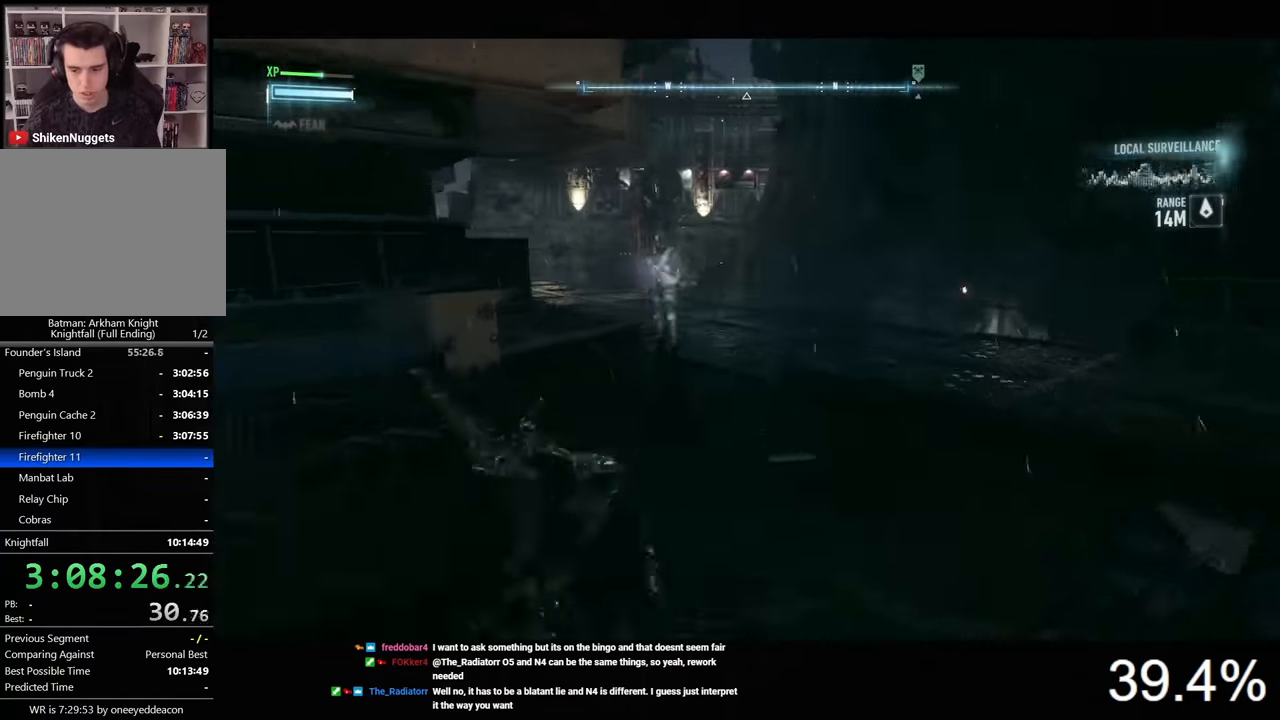
{"keys": ["w"], "mouse": [], "mouse_move": "still", "events": [[166, "2", "down"], [266, "2", "up"], [400, "2", "down"], [466, "2", "up"]]}
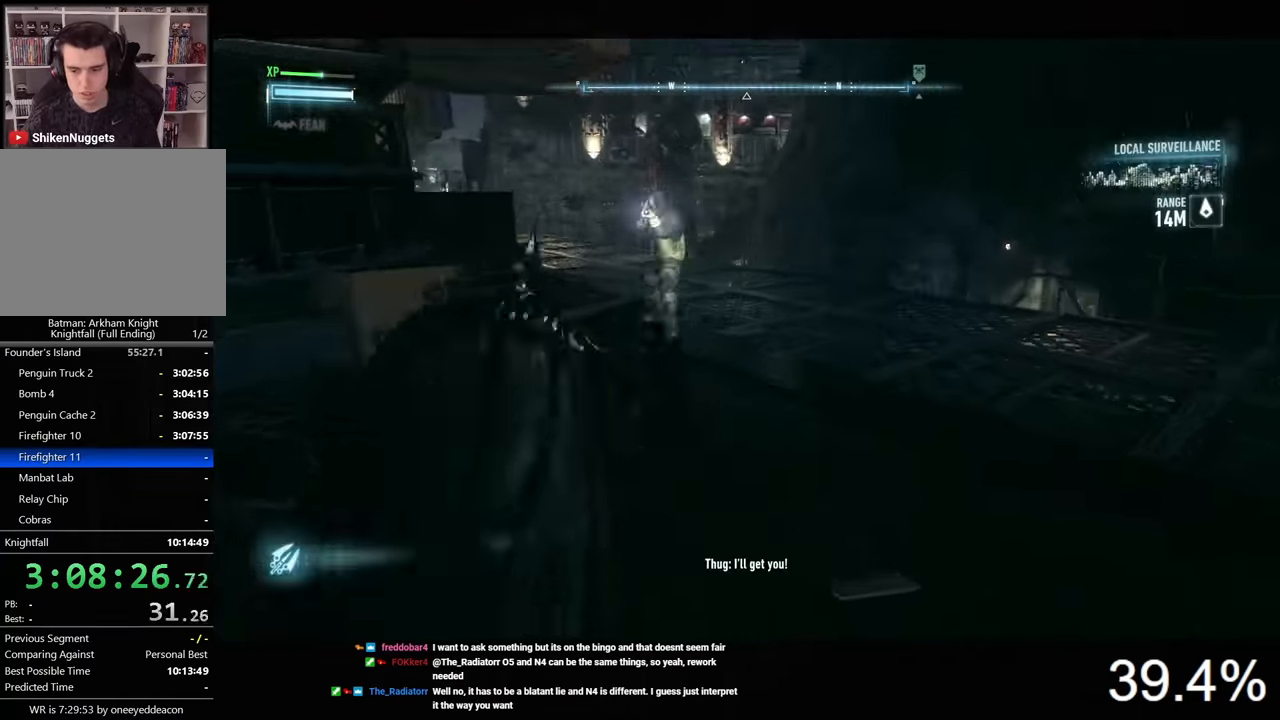
{"keys": ["w"], "mouse": [], "mouse_move": "still", "events": [[100, "2", "down"], [133, "2", "up"], [200, "2", "down"], [333, "2", "up"]]}
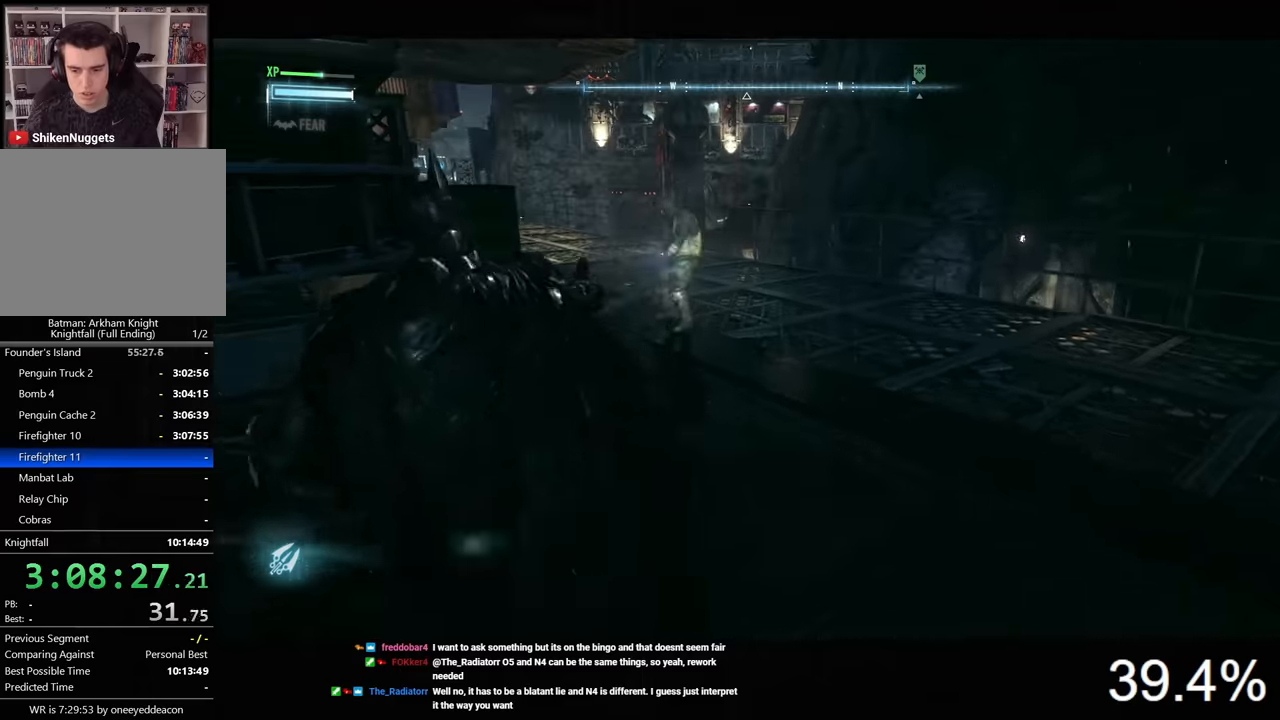
{"keys": ["space", "w"], "mouse": [], "mouse_move": "still", "events": [[33, "space", "down"]]}
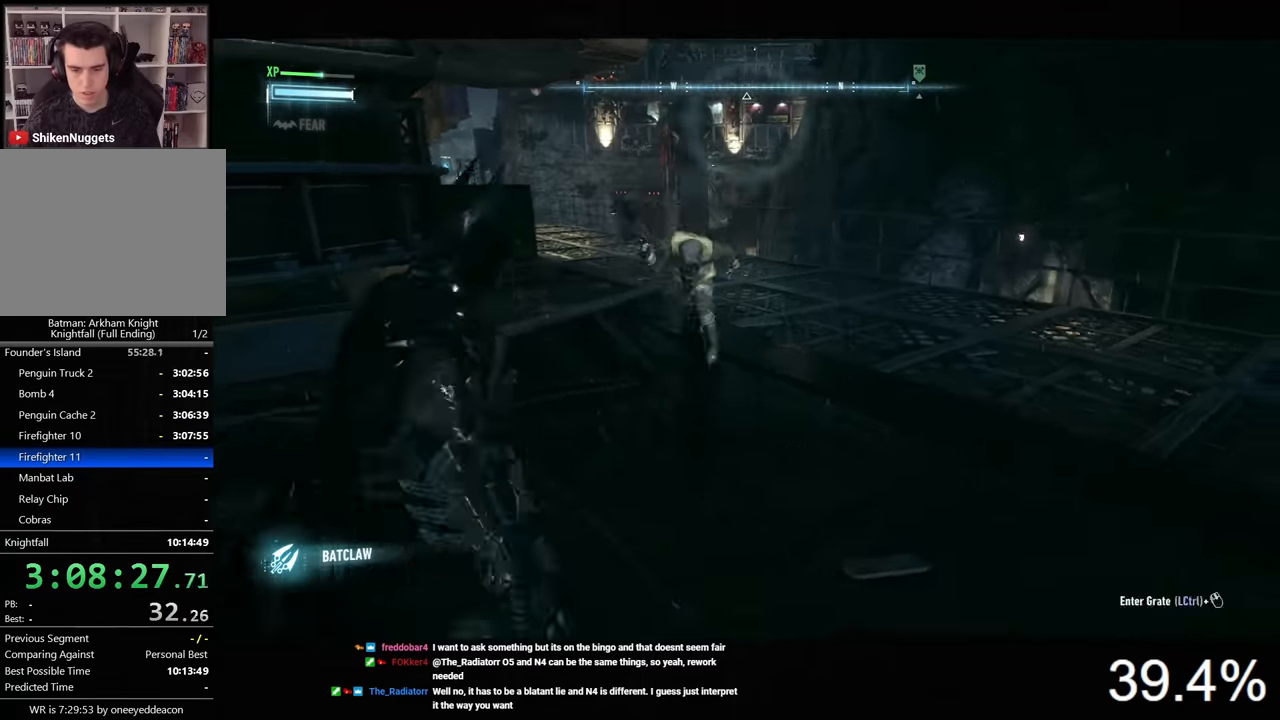
{"keys": ["space"], "mouse": [], "mouse_move": "still", "events": [[33, "mouse_left", "down"], [167, "mouse_left", "up"], [300, "space", "up"], [433, "w", "up"], [500, "space", "down"]]}
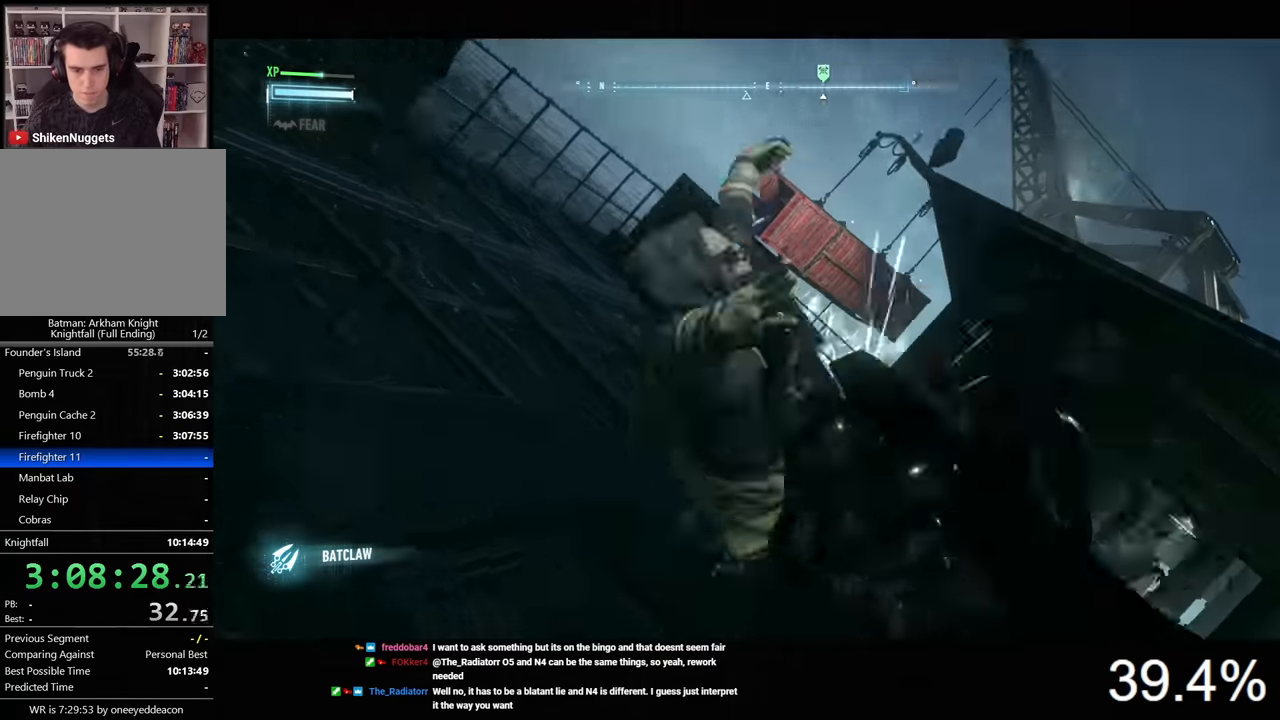
{"keys": ["d"], "mouse": [], "mouse_move": "still", "events": [[100, "space", "up"], [400, "d", "down"]]}
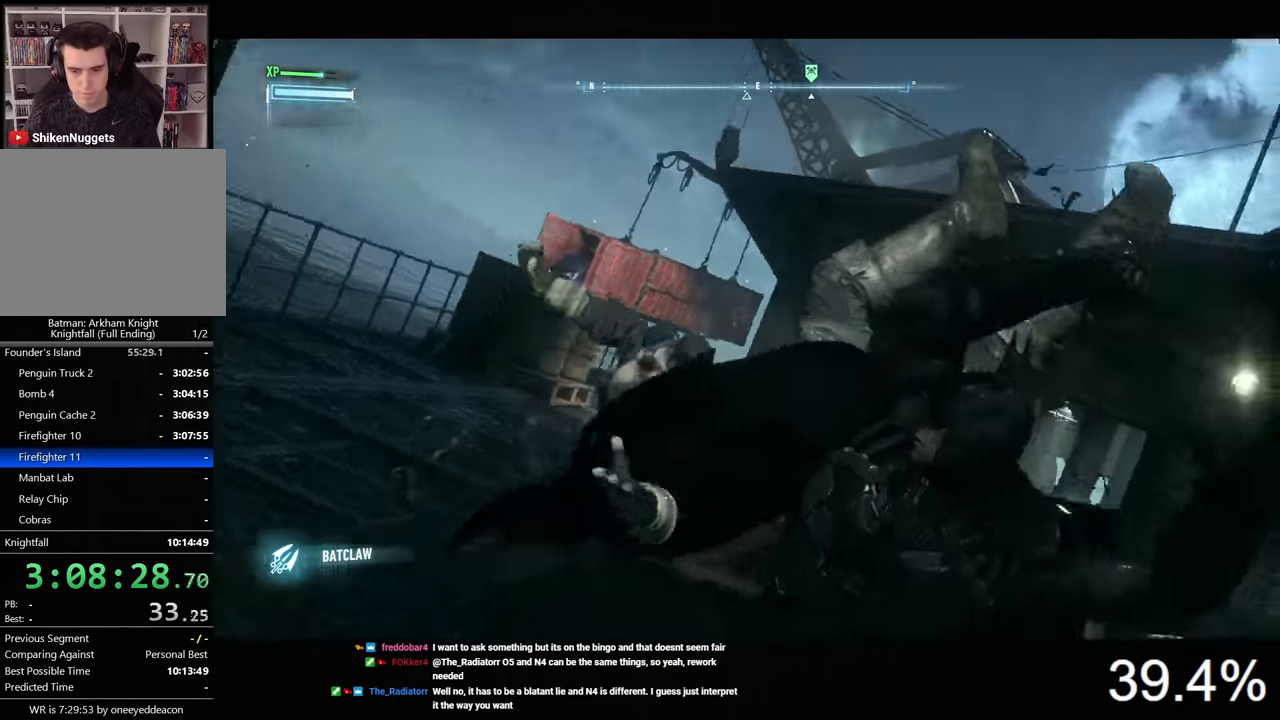
{"keys": ["ctrl", "d", "w"], "mouse": [], "mouse_move": "still", "events": [[33, "w", "down"], [300, "ctrl", "down"]]}
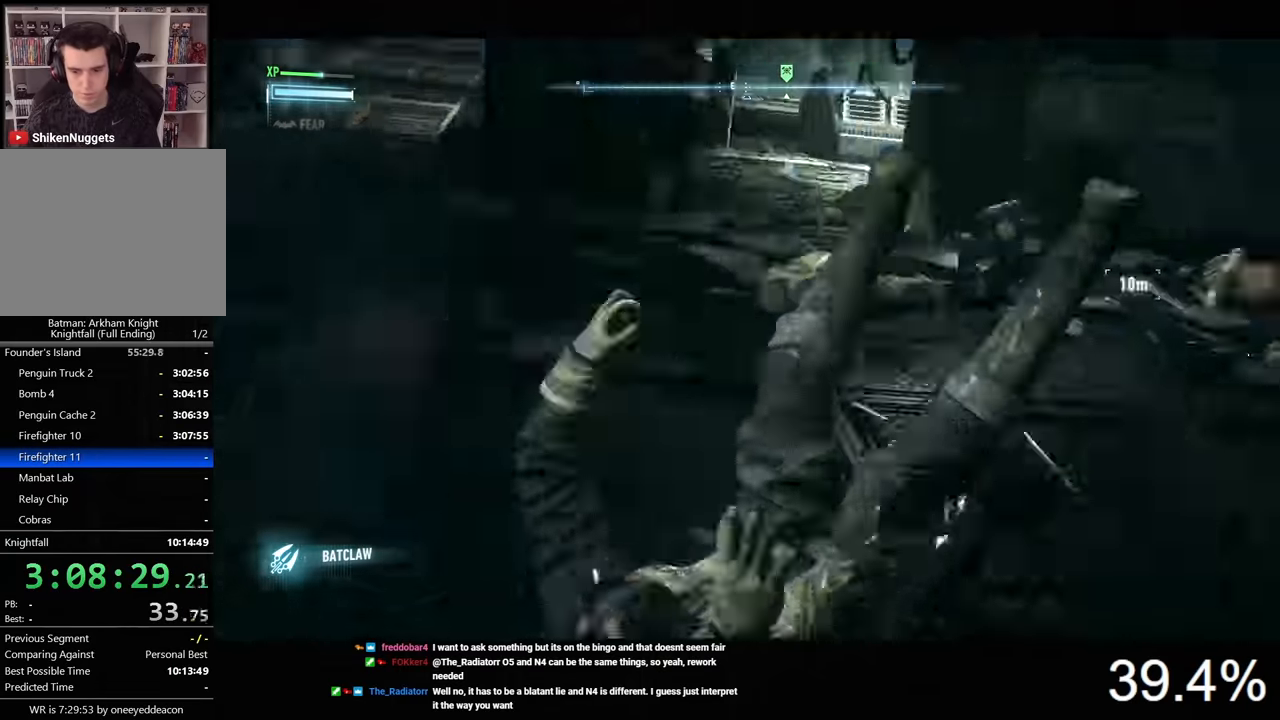
{"keys": ["3", "ctrl", "w"], "mouse": [], "mouse_move": "still", "events": [[233, "d", "up"], [500, "3", "down"]]}
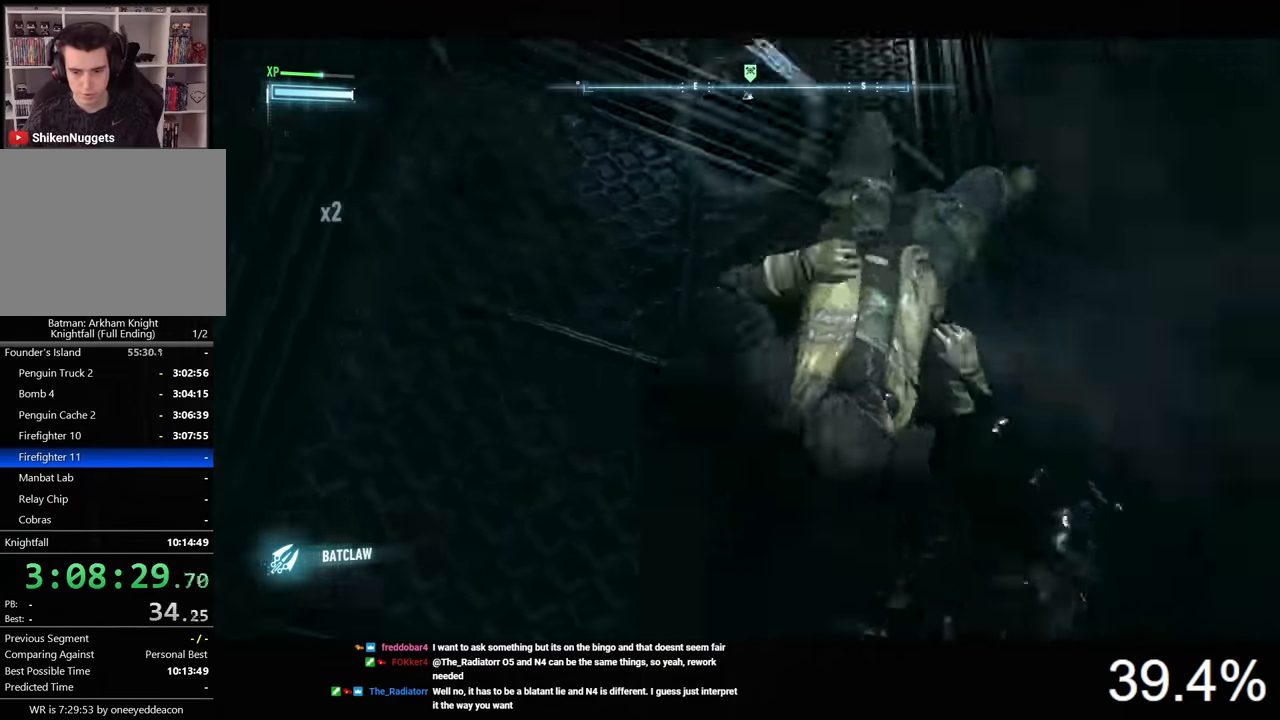
{"keys": ["ctrl", "d", "w"], "mouse": [], "mouse_move": "still", "events": [[200, "3", "up"], [467, "d", "down"]]}
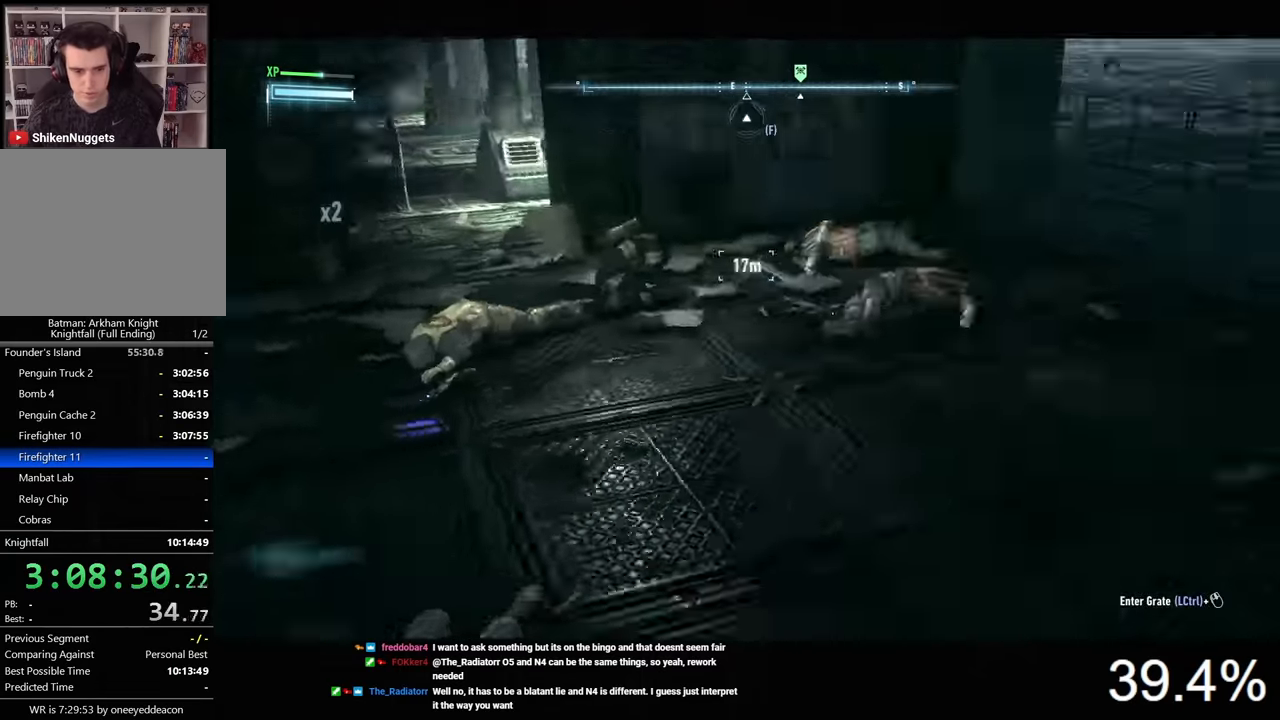
{"keys": ["space", "w"], "mouse": [], "mouse_move": "still", "events": [[100, "ctrl", "up"], [133, "d", "up"], [200, "space", "down"]]}
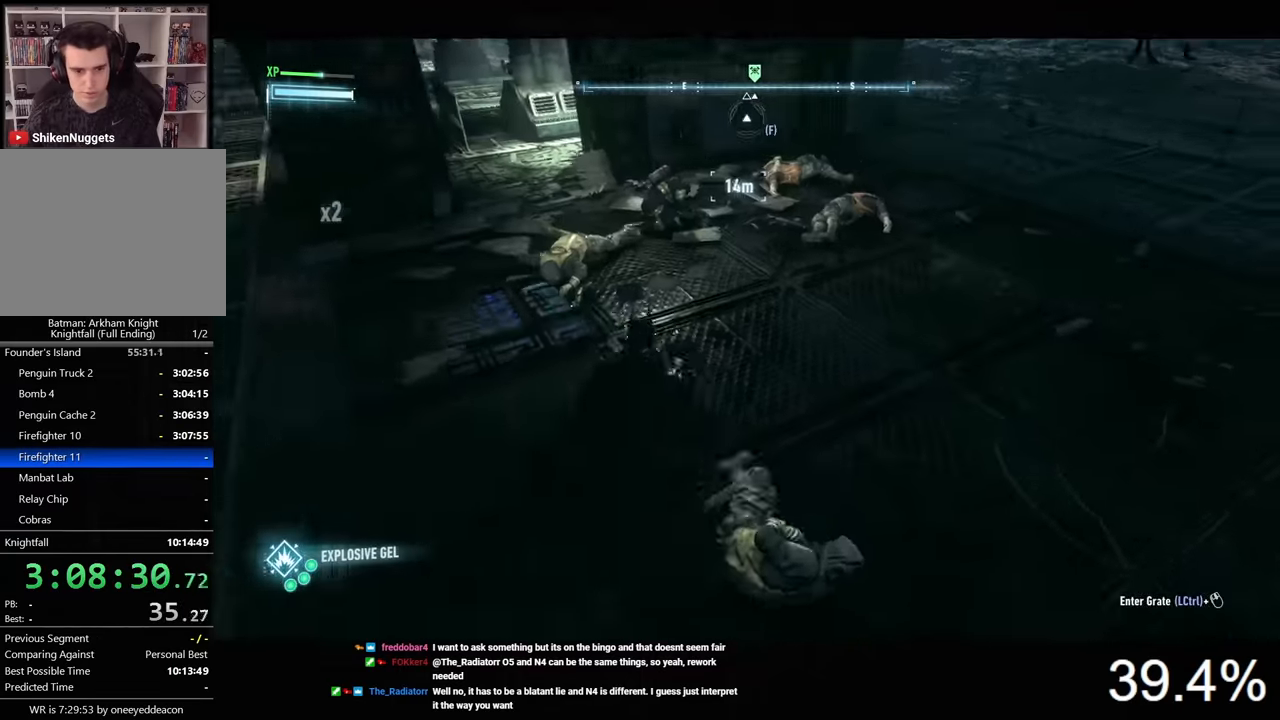
{"keys": ["w"], "mouse": [], "mouse_move": "still", "events": [[433, "space", "up"]]}
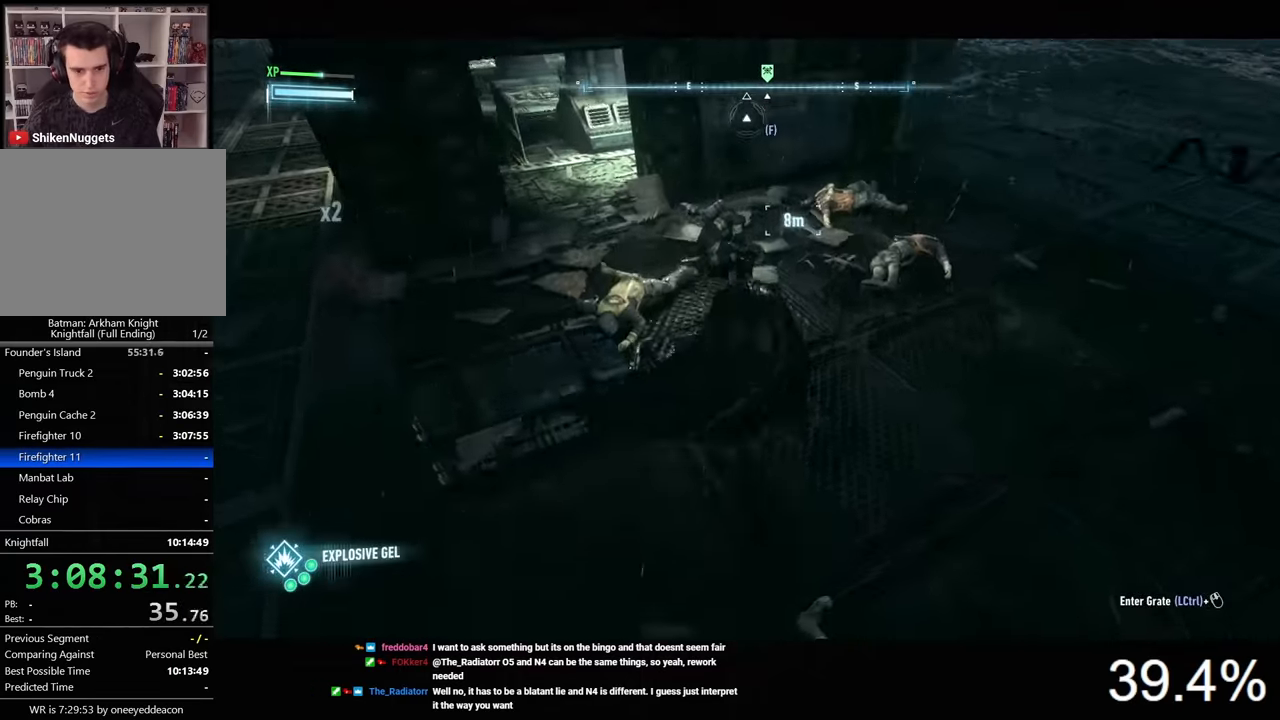
{"keys": [], "mouse": [], "mouse_move": "still", "events": [[33, "w", "up"]]}